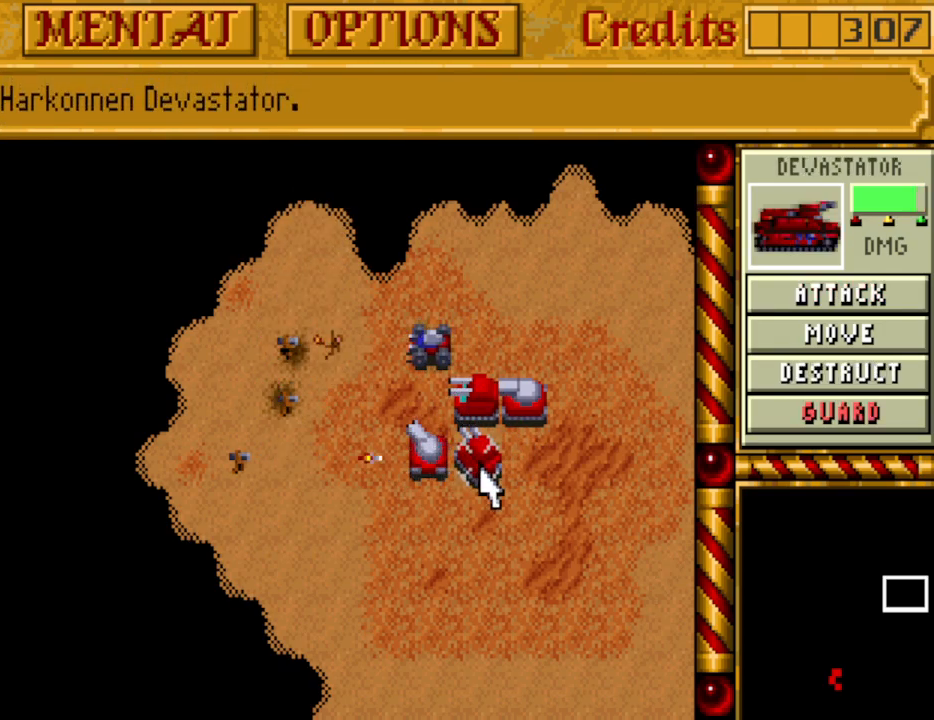
Gameplay with keyboard and mouse; each line is a JSON object with the keys held at the frame after it. "events" lists presses ("down") and releases ("up") of "alt", "backspace", "caps_lock", "ctrl", "down", "escape", "f1", "f10", "f11", "f12", "f2", "f3", "f4", "f5", "f6", "f7", "f8", "f9", "left", "return", "right", "shift", "space", "tab" and "up" between this image and that frame as [ms after this image, input, new state], when the widget could be followed in between. No other keys are recorded. Mouse buttons are not recorded. Not read: mouse_move.
{"keys": [], "events": [[383, "down", "down"], [483, "down", "up"]]}
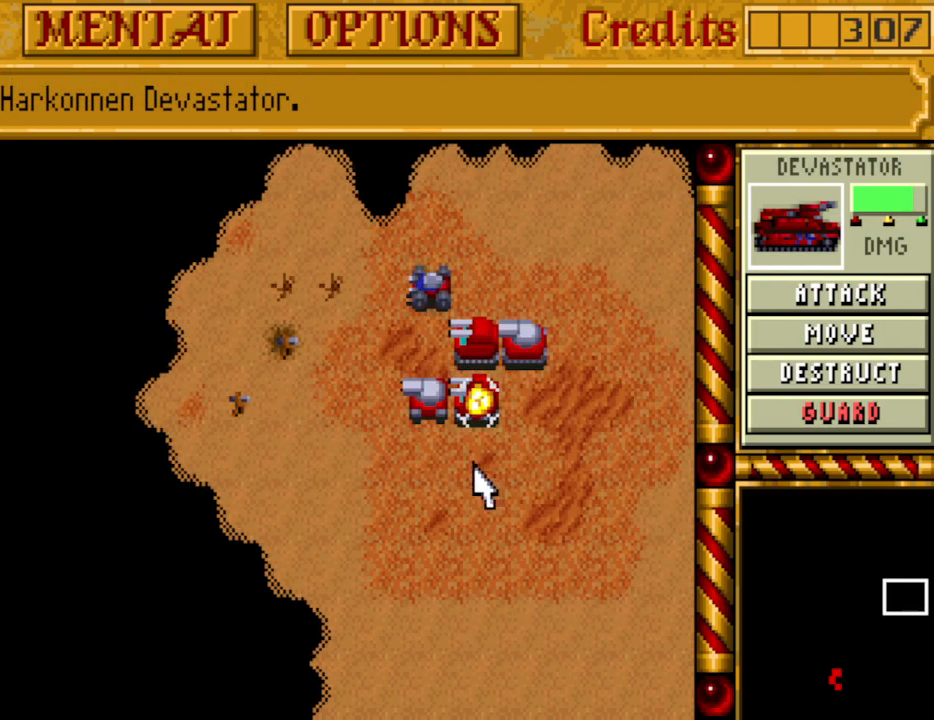
{"keys": [], "events": []}
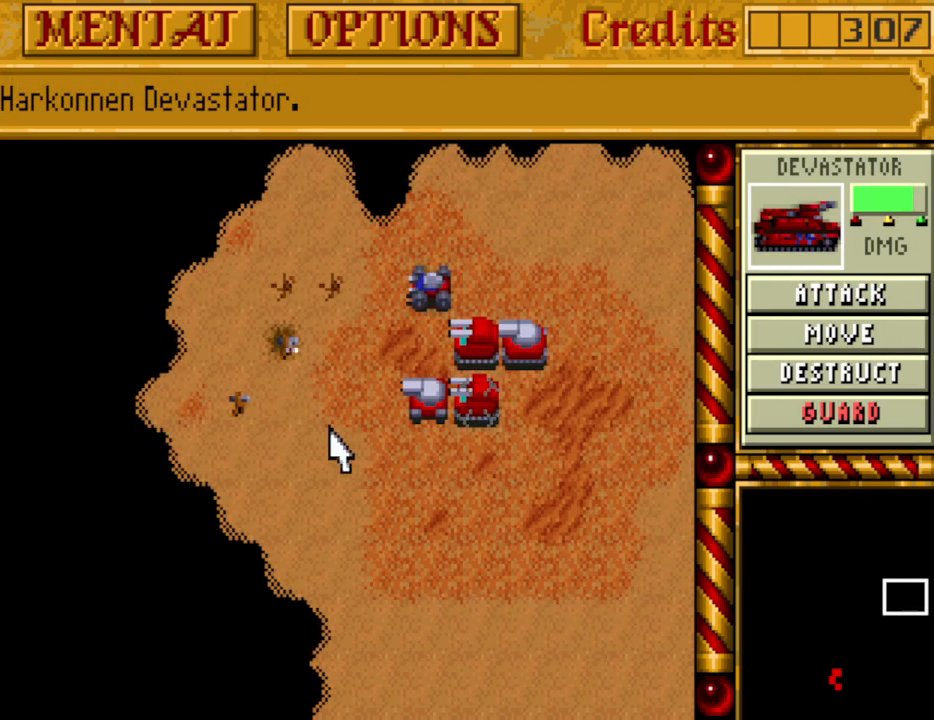
{"keys": [], "events": [[417, "down", "down"], [467, "down", "up"]]}
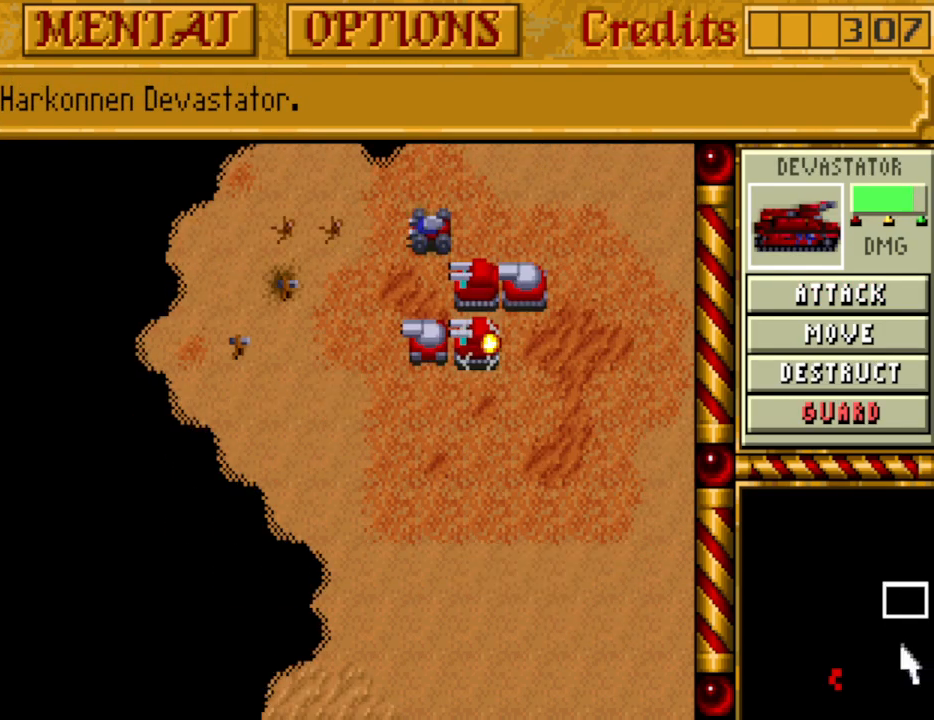
{"keys": [], "events": []}
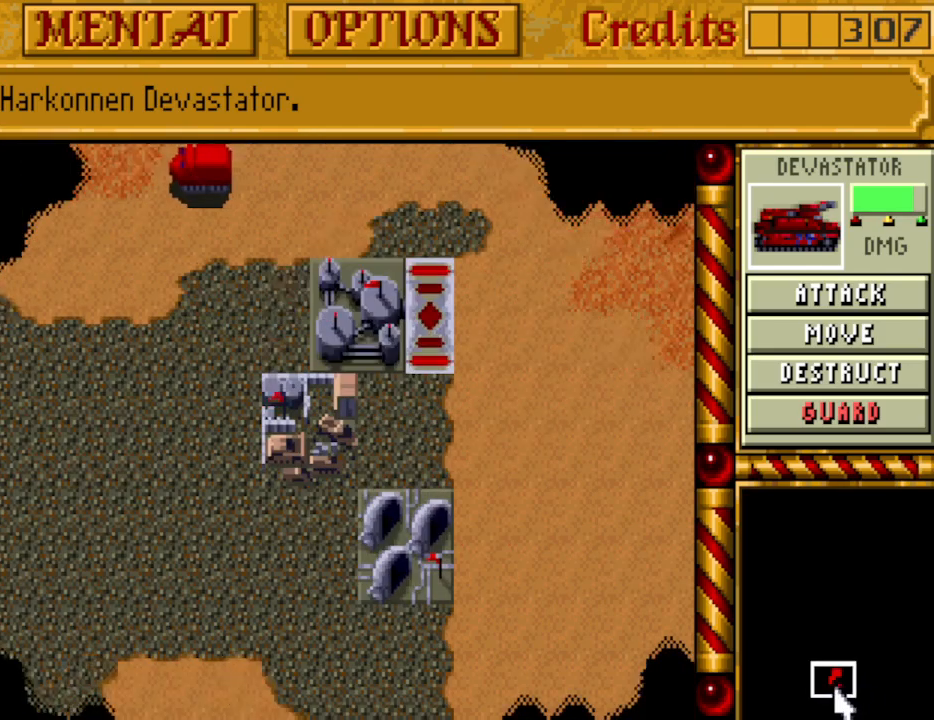
{"keys": [], "events": [[167, "up", "down"], [217, "up", "up"]]}
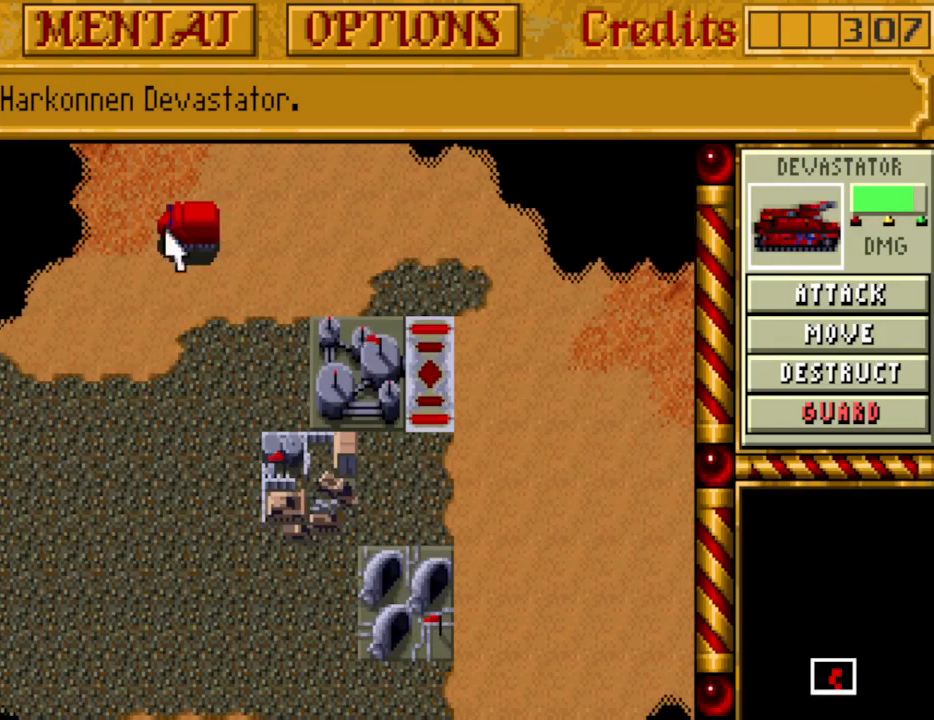
{"keys": [], "events": []}
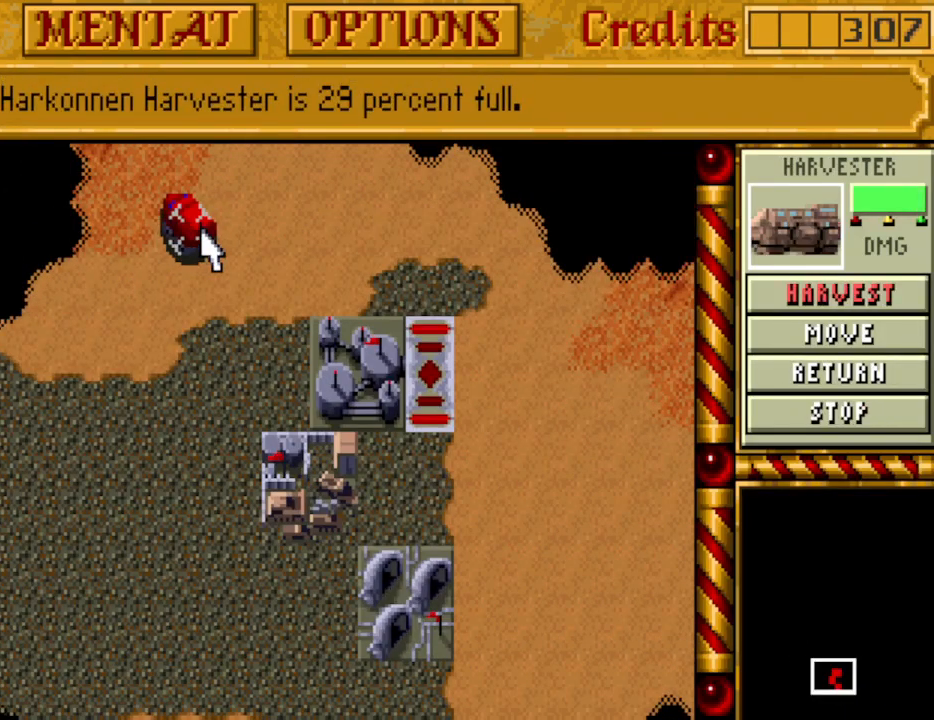
{"keys": [], "events": []}
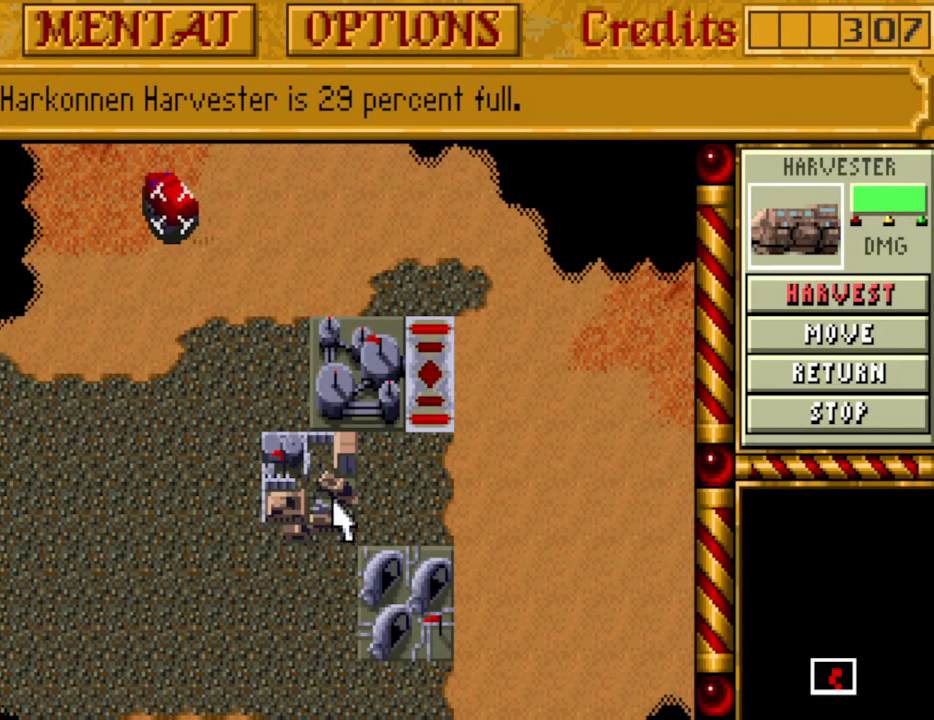
{"keys": [], "events": []}
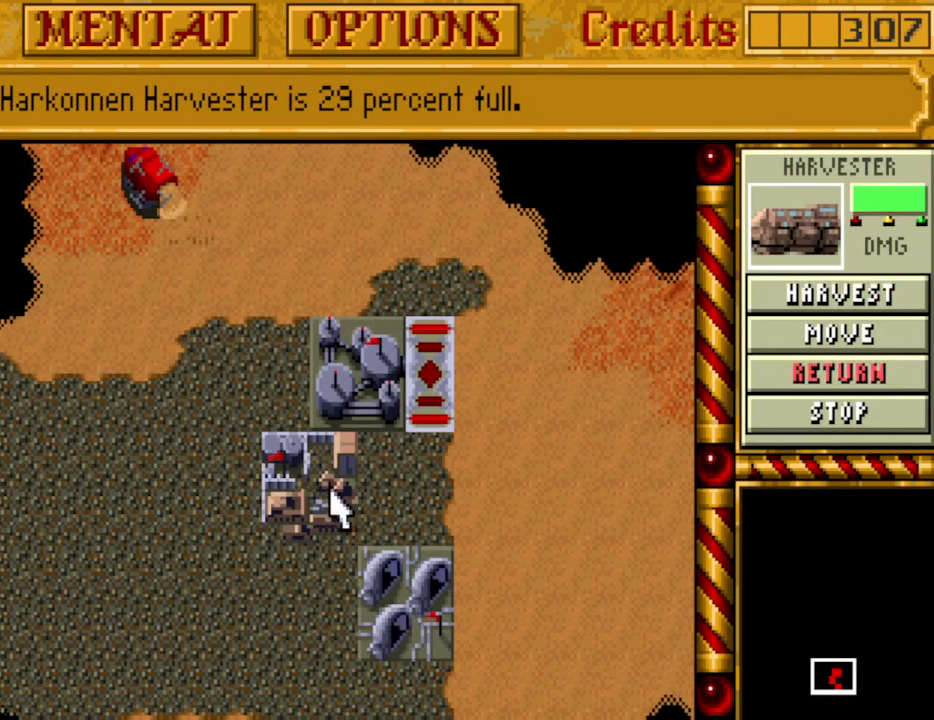
{"keys": [], "events": []}
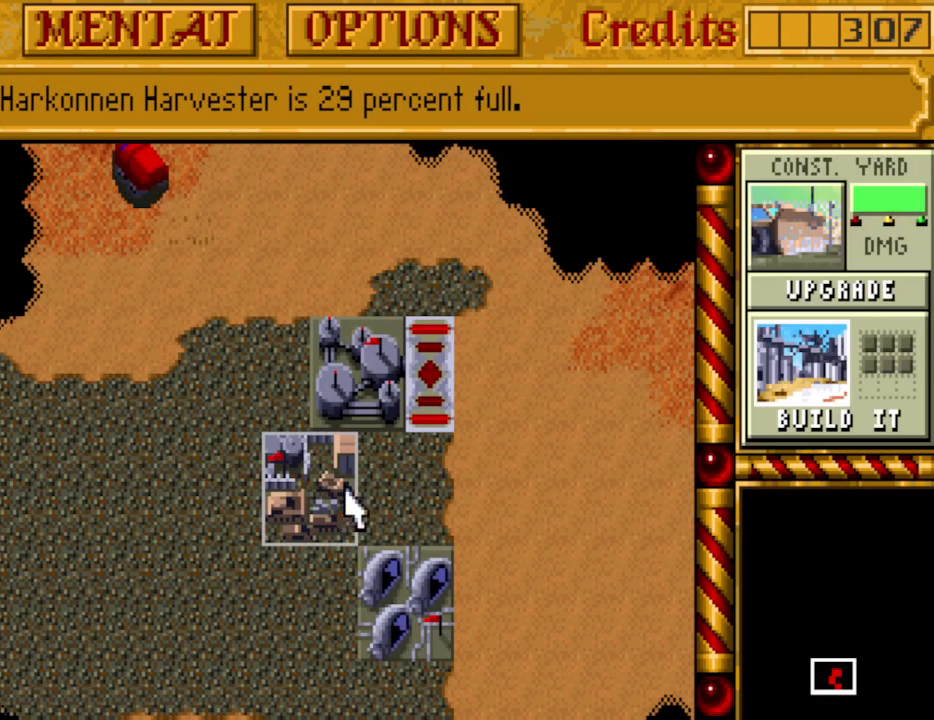
{"keys": [], "events": []}
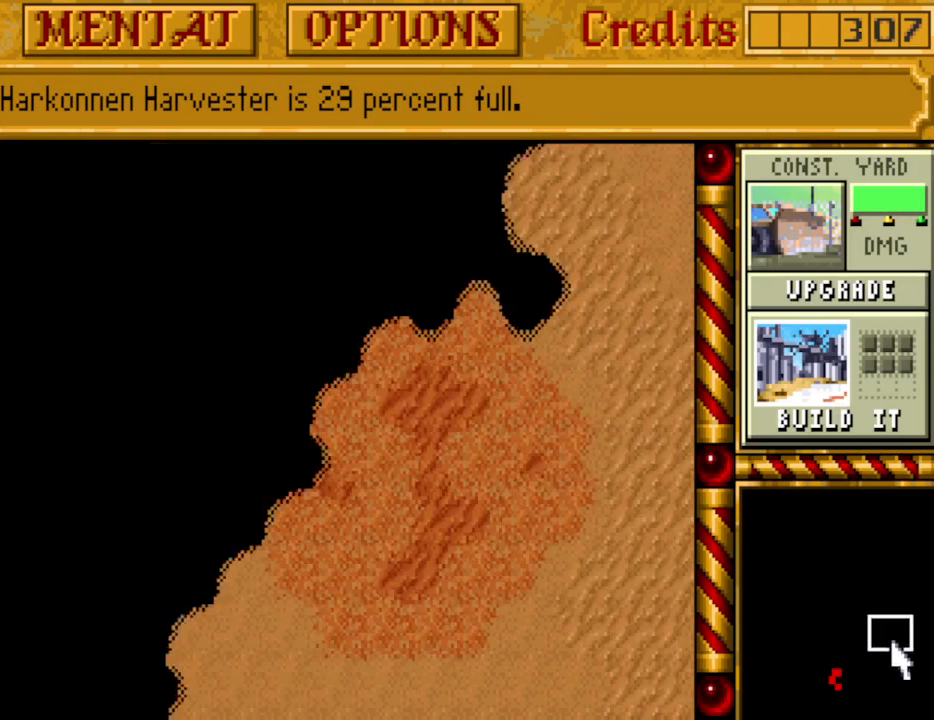
{"keys": [], "events": []}
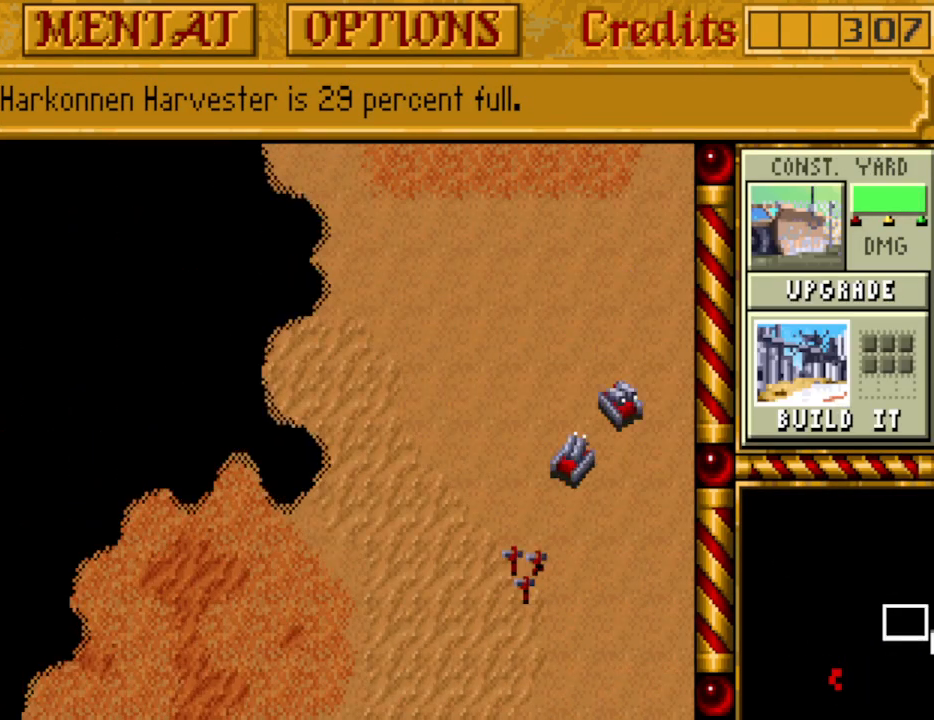
{"keys": [], "events": [[417, "up", "down"], [500, "up", "up"]]}
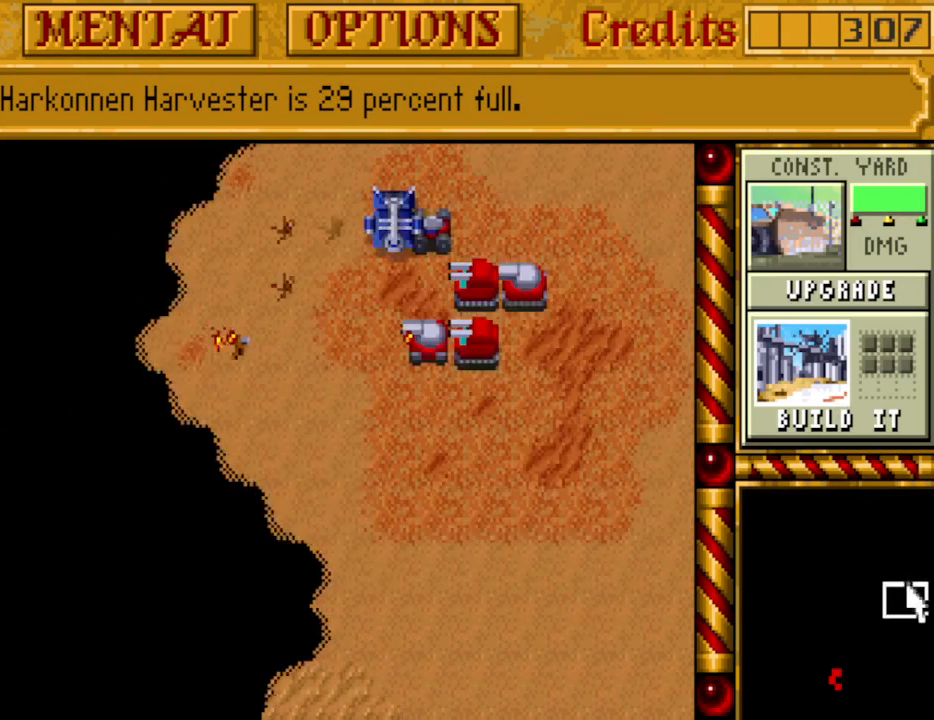
{"keys": ["up"], "events": [[50, "up", "down"], [200, "up", "up"], [233, "up", "down"], [383, "up", "up"], [433, "up", "down"]]}
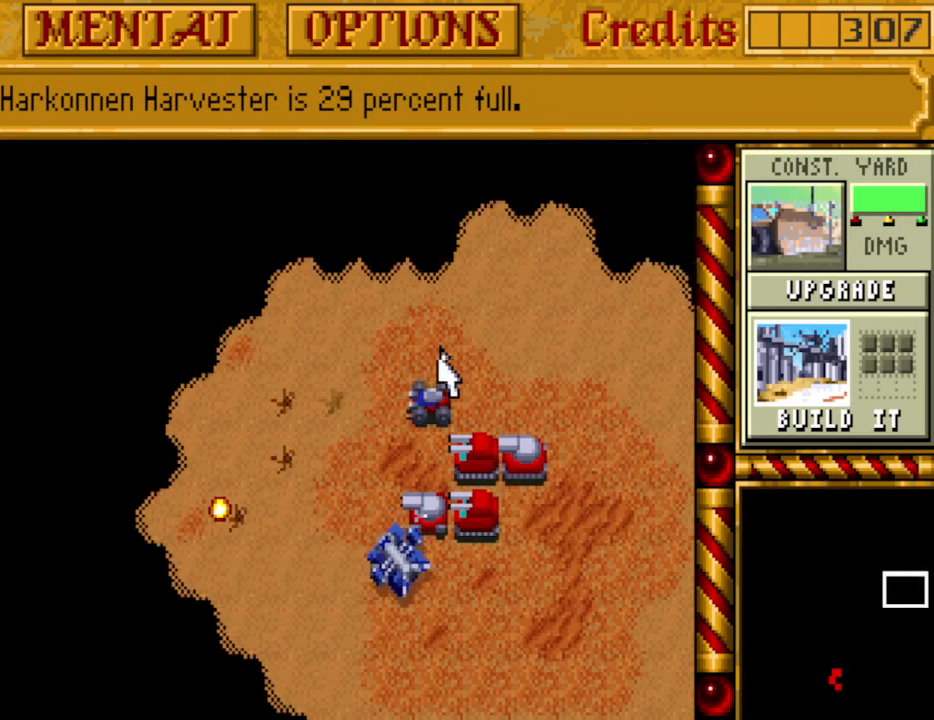
{"keys": [], "events": [[17, "right", "down"], [17, "up", "up"], [117, "right", "up"], [117, "up", "down"], [200, "up", "up"]]}
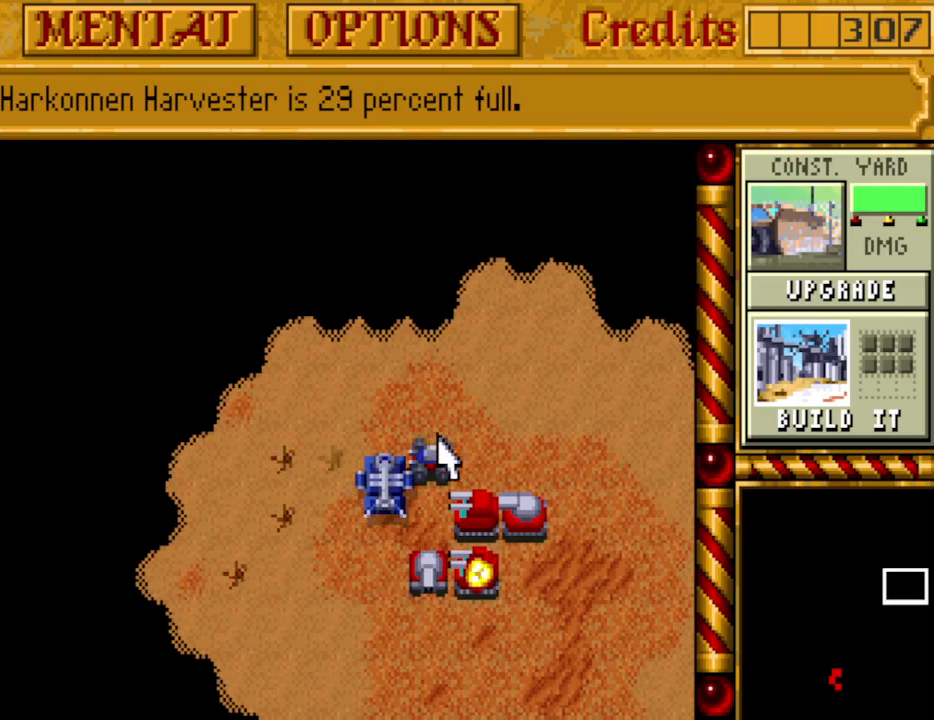
{"keys": [], "events": []}
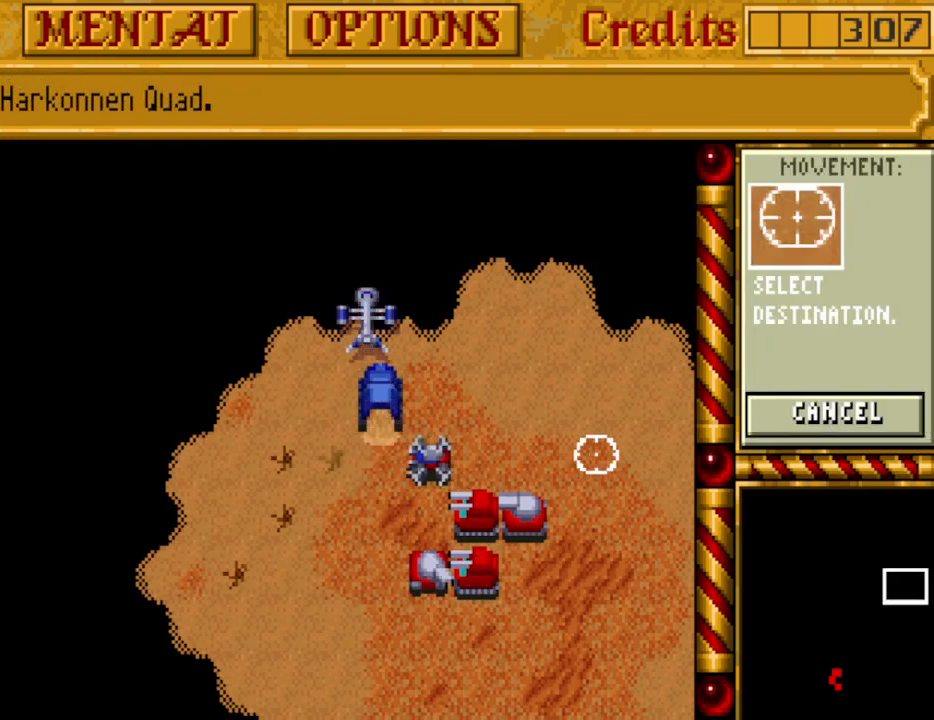
{"keys": [], "events": []}
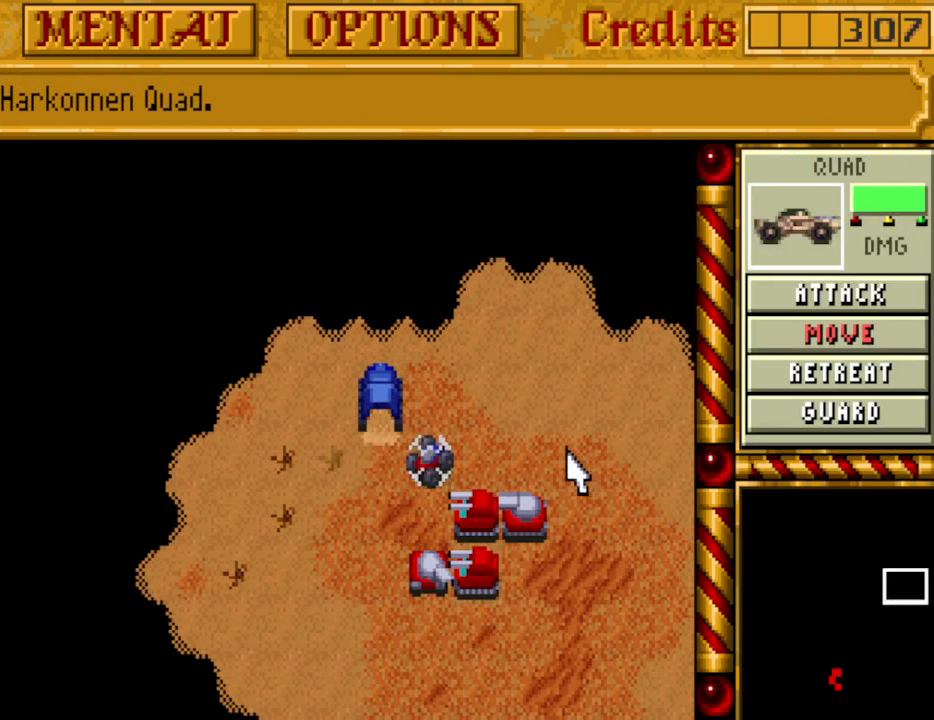
{"keys": [], "events": []}
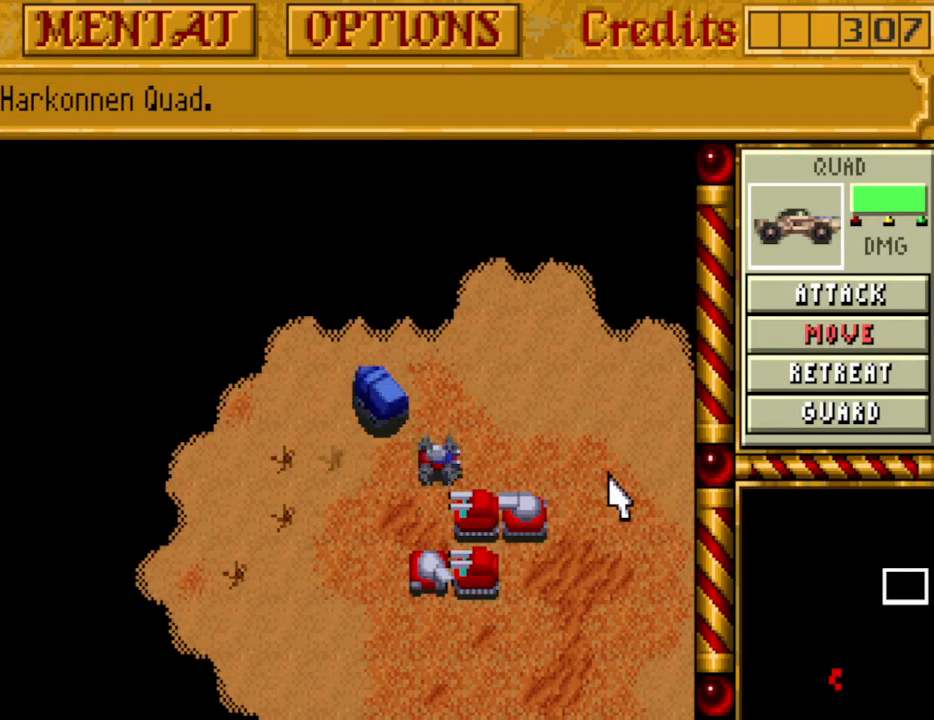
{"keys": [], "events": []}
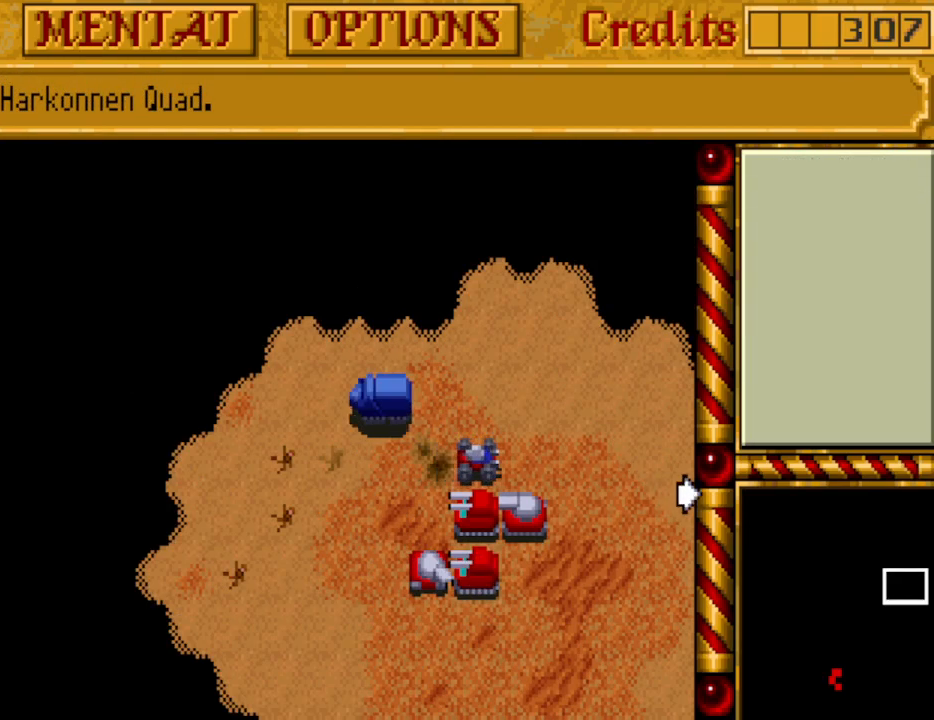
{"keys": [], "events": [[50, "right", "down"], [133, "right", "up"], [183, "right", "down"], [283, "right", "up"]]}
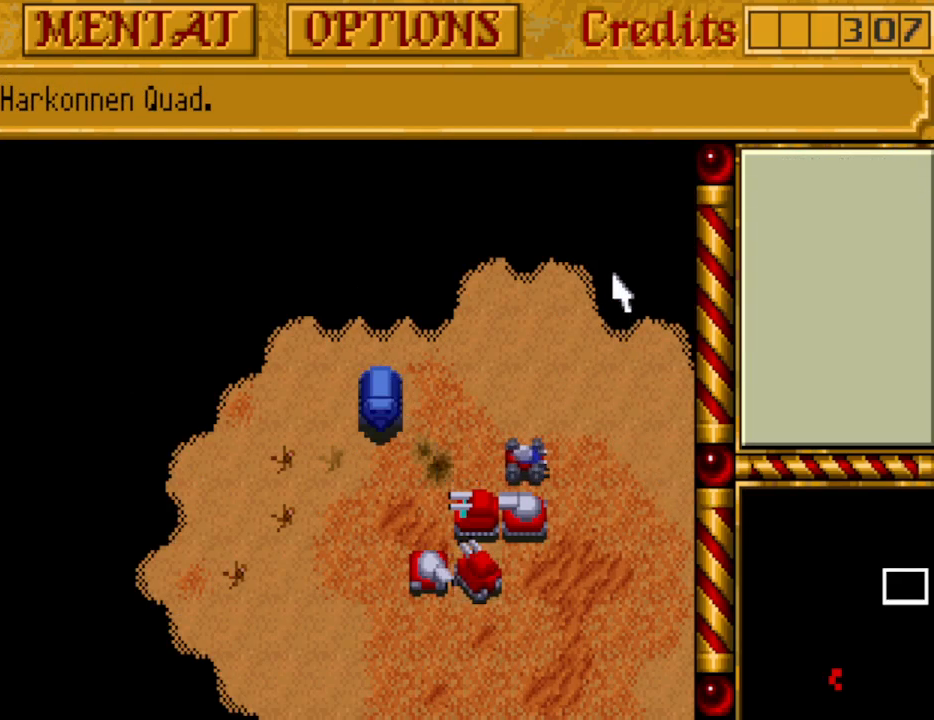
{"keys": [], "events": []}
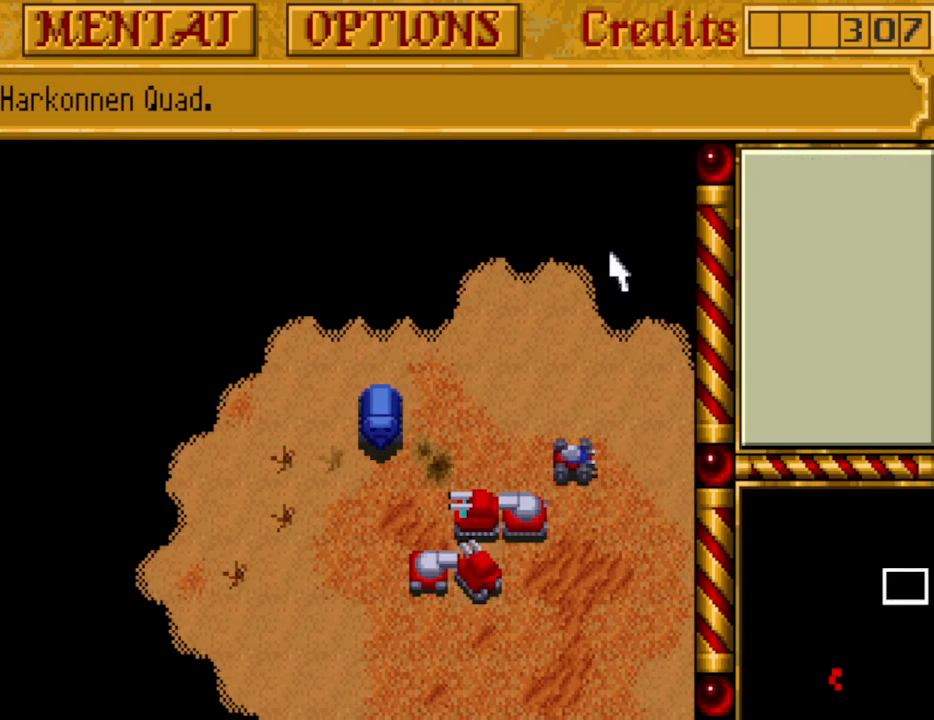
{"keys": [], "events": []}
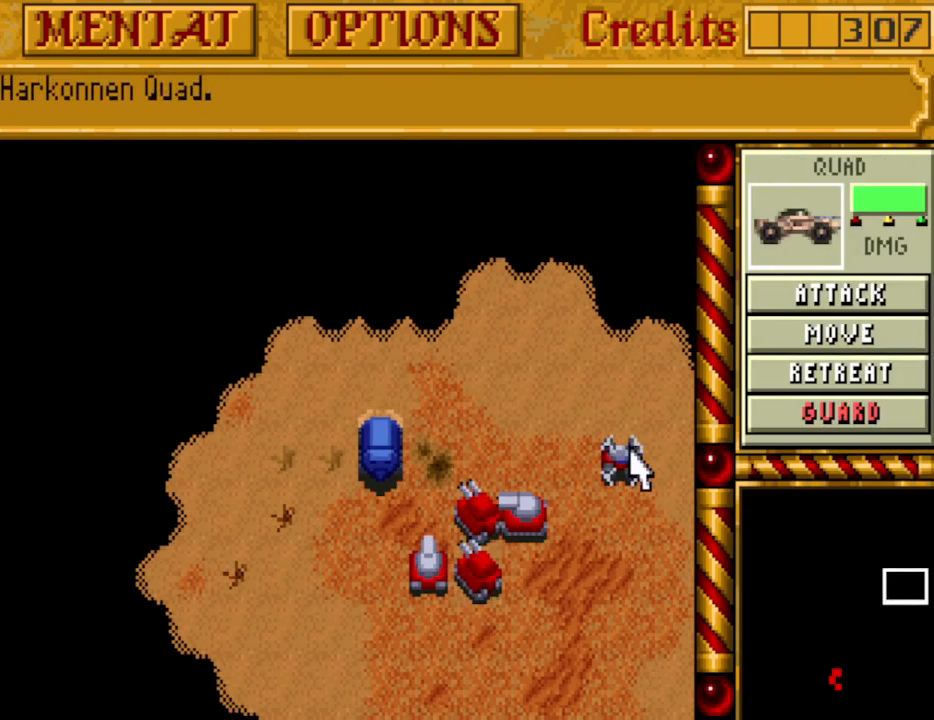
{"keys": [], "events": []}
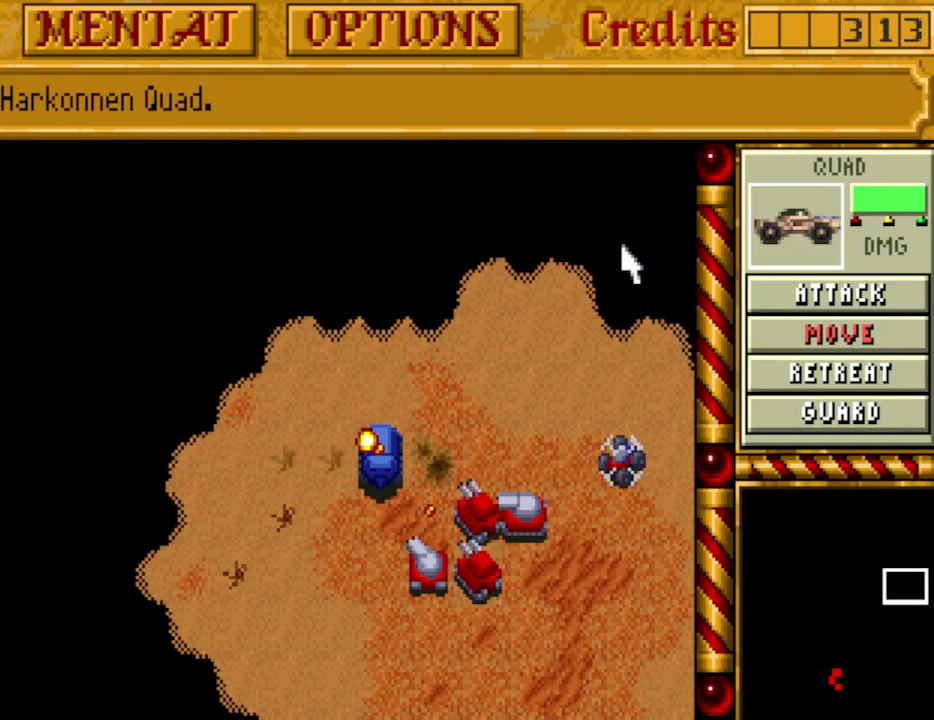
{"keys": [], "events": []}